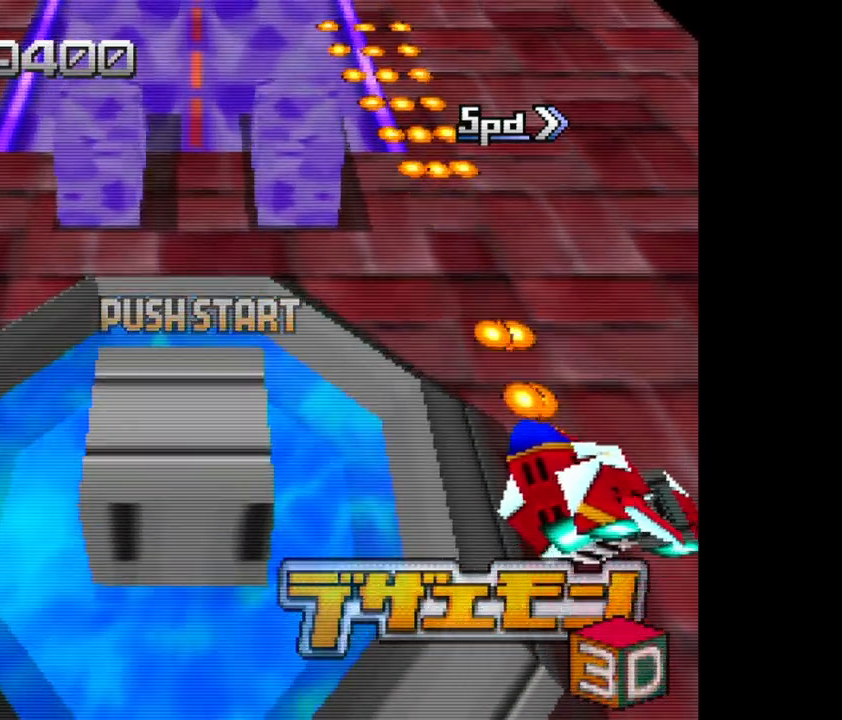
Gameplay with a controller (Nintendo layout); each line is a JSON object with the inputs held at the frame after it. "events" lists button and stick changes between this image and that frame as [ms after this image, input, new state], when the widget could be followed in between. Not read: L3 R1 R3.
{"buttons": ["A"], "left_stick": "up", "events": [[483, "left_stick", "up"]]}
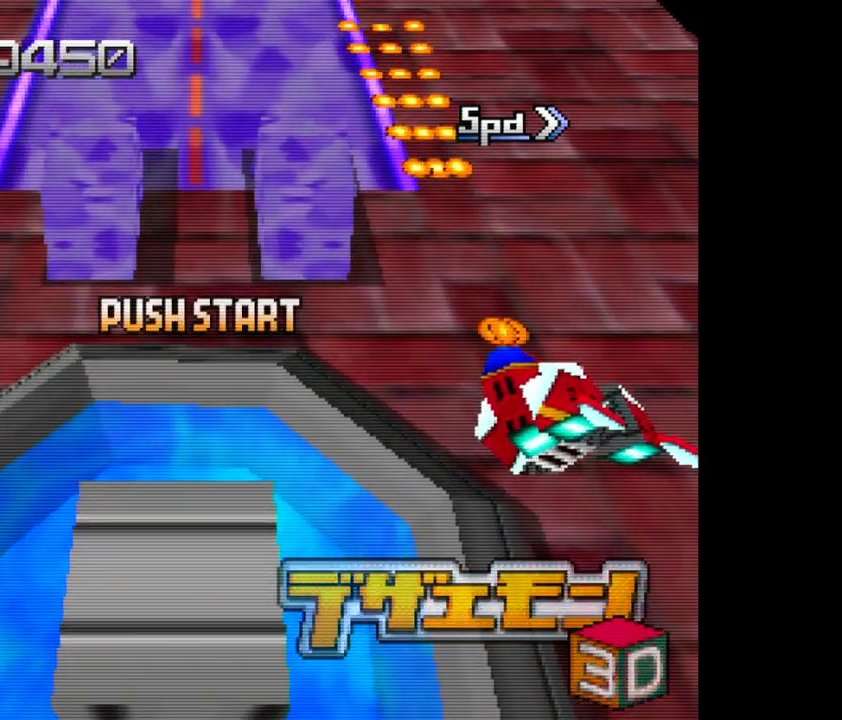
{"buttons": [], "left_stick": "left", "events": [[117, "A", "up"], [150, "left_stick", "up-left"], [483, "left_stick", "left"]]}
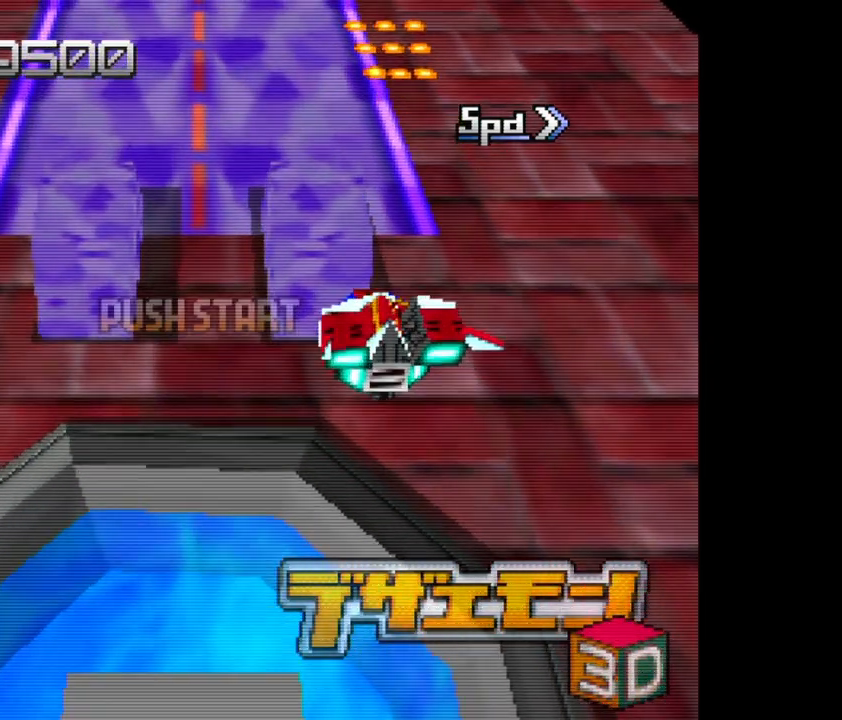
{"buttons": [], "left_stick": "center", "events": [[83, "left_stick", "down-left"], [417, "left_stick", "center"]]}
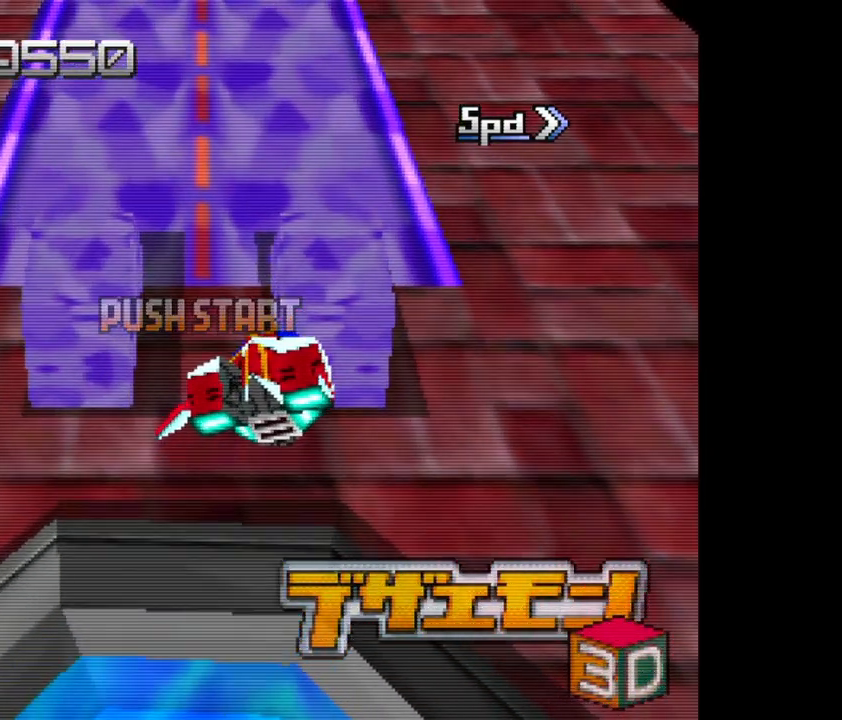
{"buttons": [], "left_stick": "down-left", "events": [[200, "left_stick", "down-left"]]}
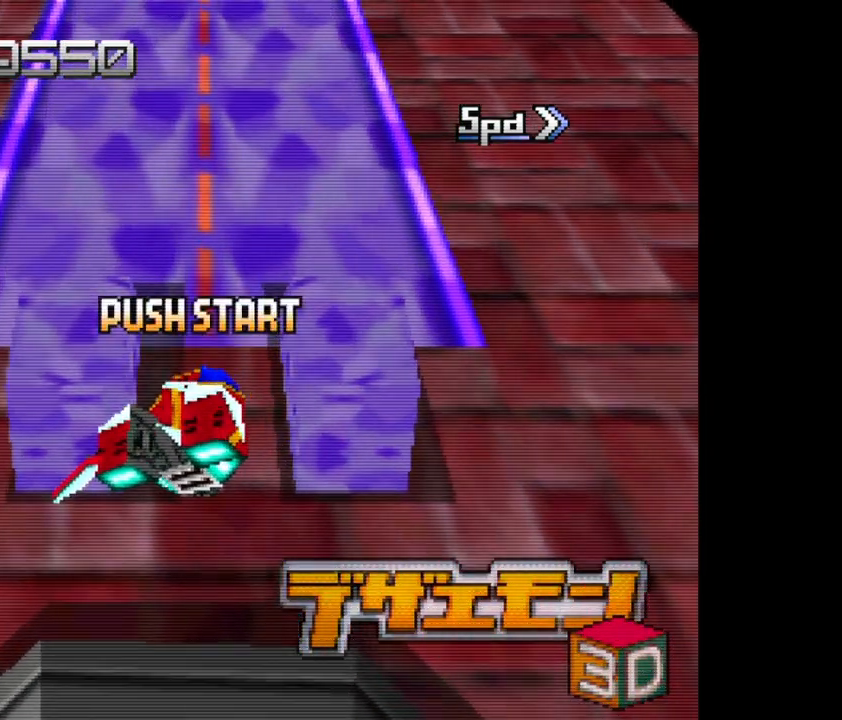
{"buttons": ["A"], "left_stick": "down-left", "events": [[33, "A", "down"]]}
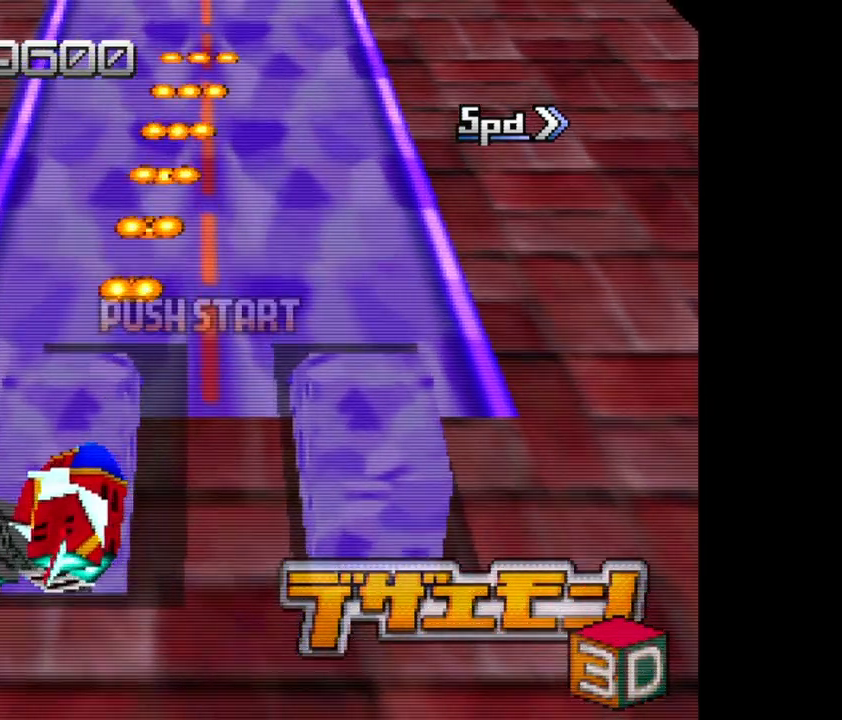
{"buttons": ["A"], "left_stick": "down-left", "events": []}
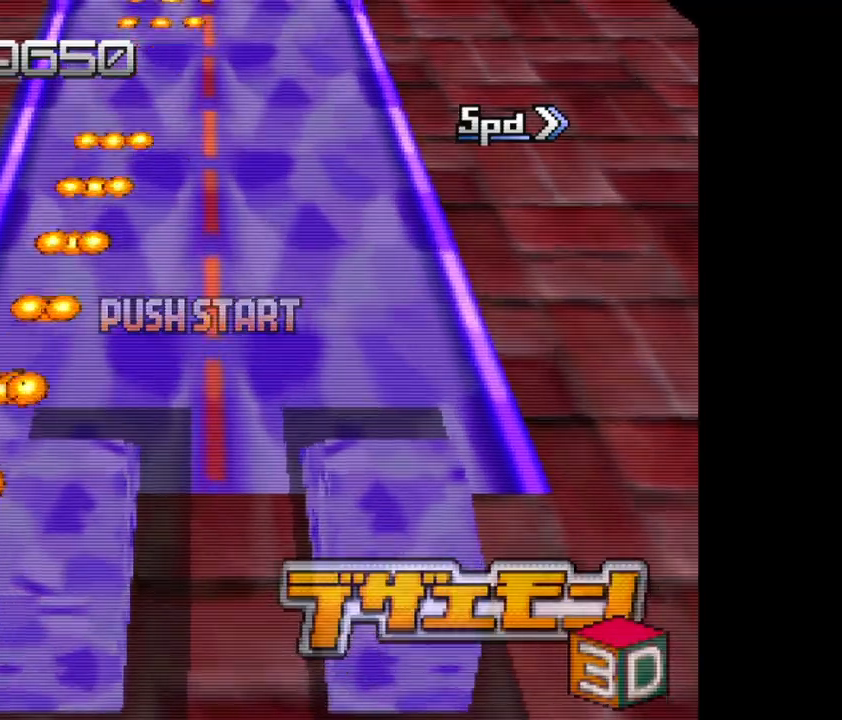
{"buttons": ["A"], "left_stick": "down-left", "events": [[67, "left_stick", "down"], [200, "left_stick", "down-left"]]}
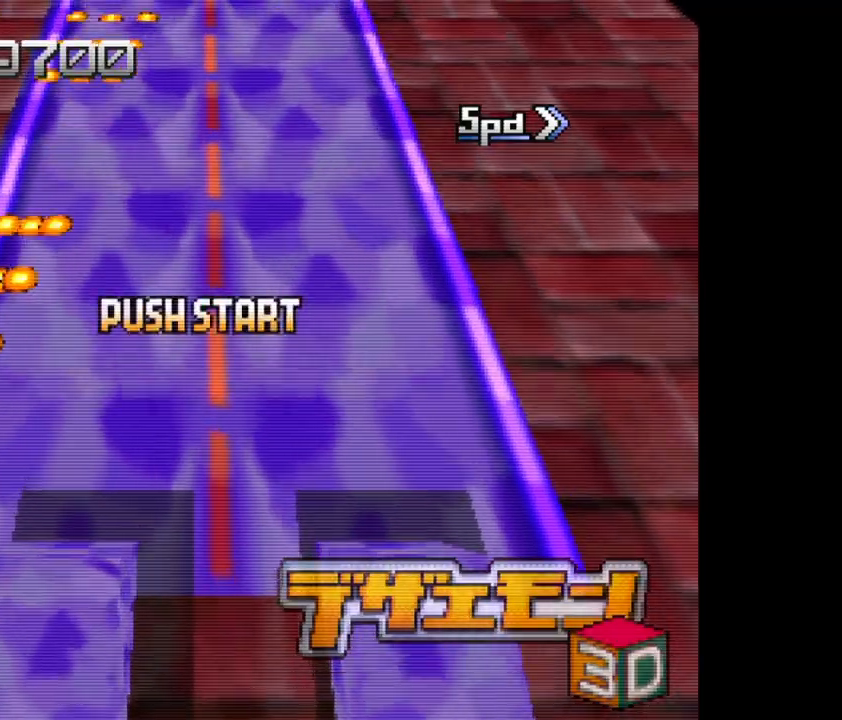
{"buttons": ["A"], "left_stick": "right", "events": [[133, "left_stick", "center"], [300, "left_stick", "right"]]}
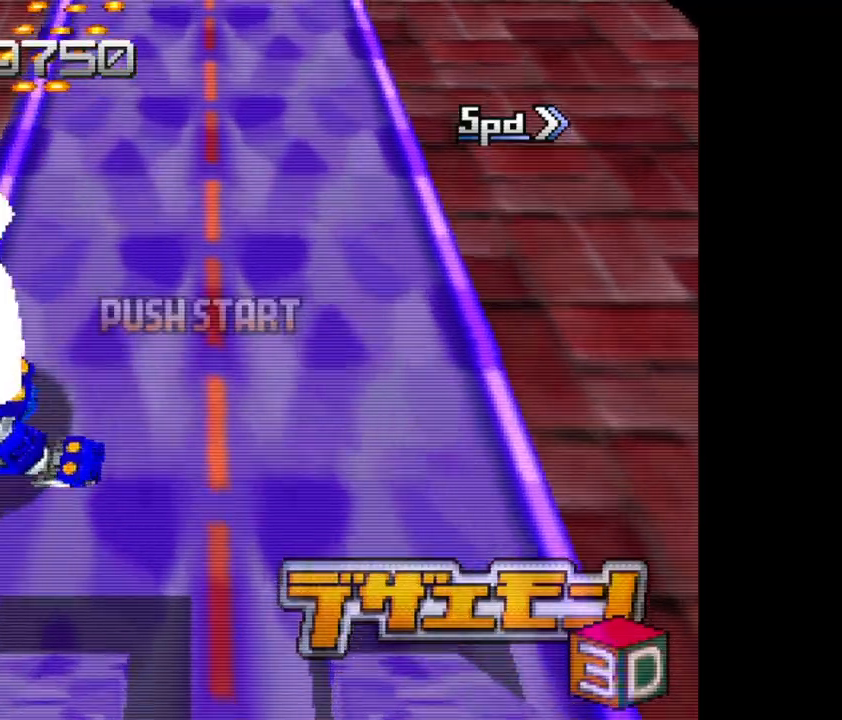
{"buttons": ["A"], "left_stick": "right", "events": []}
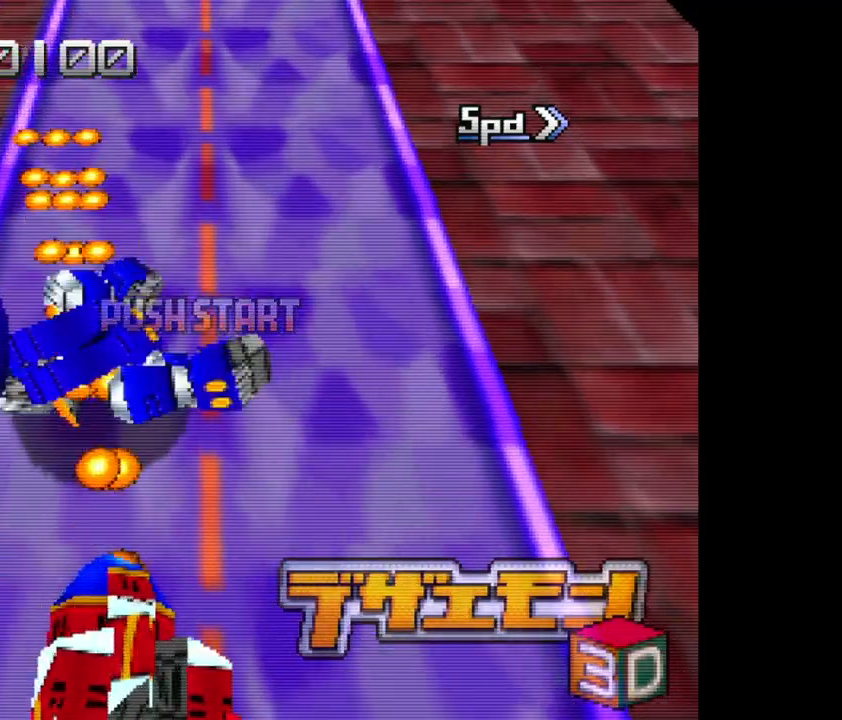
{"buttons": ["A"], "left_stick": "center", "events": [[300, "left_stick", "center"]]}
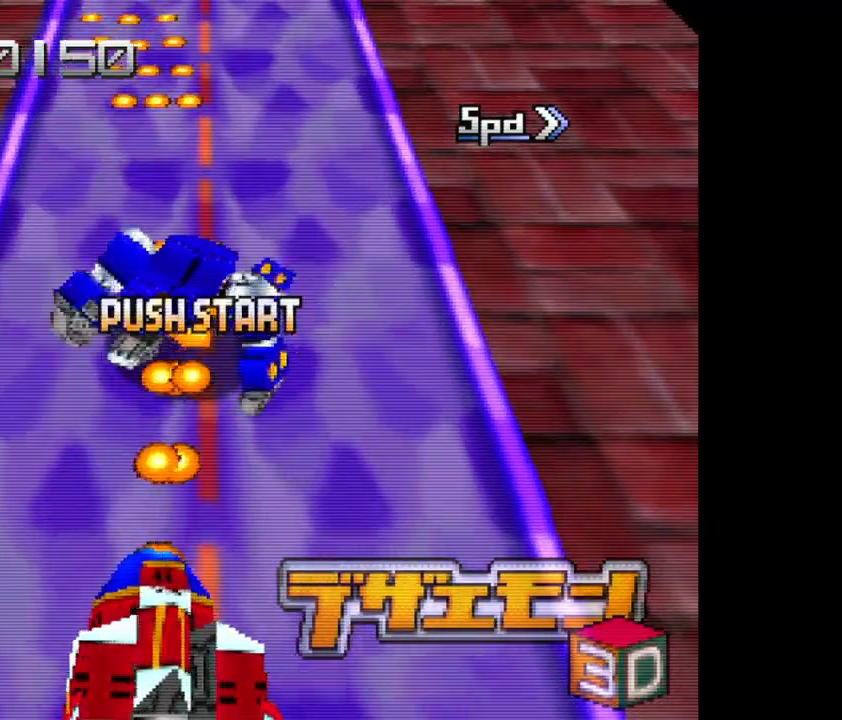
{"buttons": ["A"], "left_stick": "right", "events": [[100, "left_stick", "right"], [250, "A", "up"], [500, "A", "down"]]}
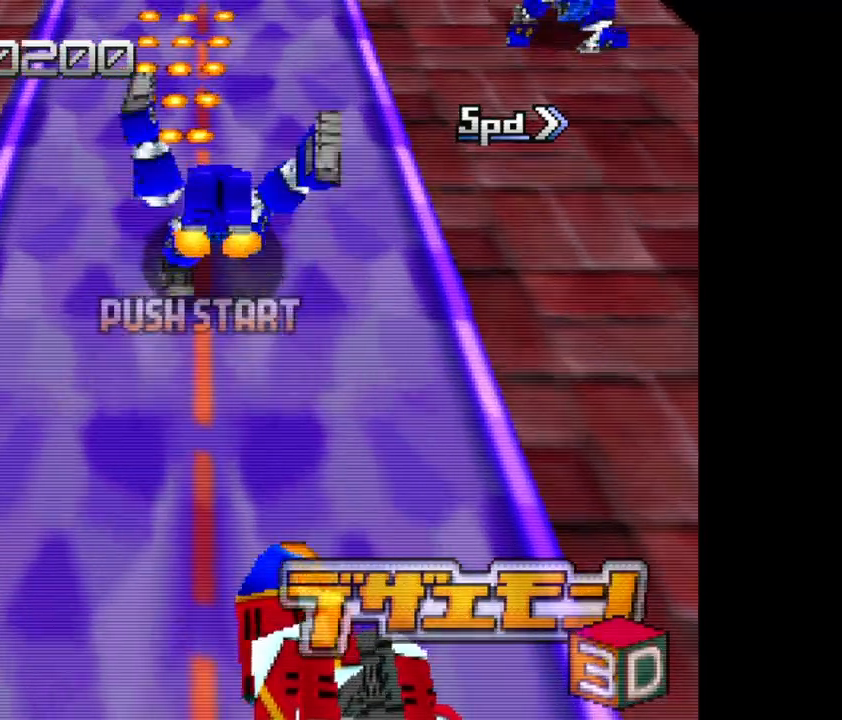
{"buttons": ["A"], "left_stick": "right", "events": []}
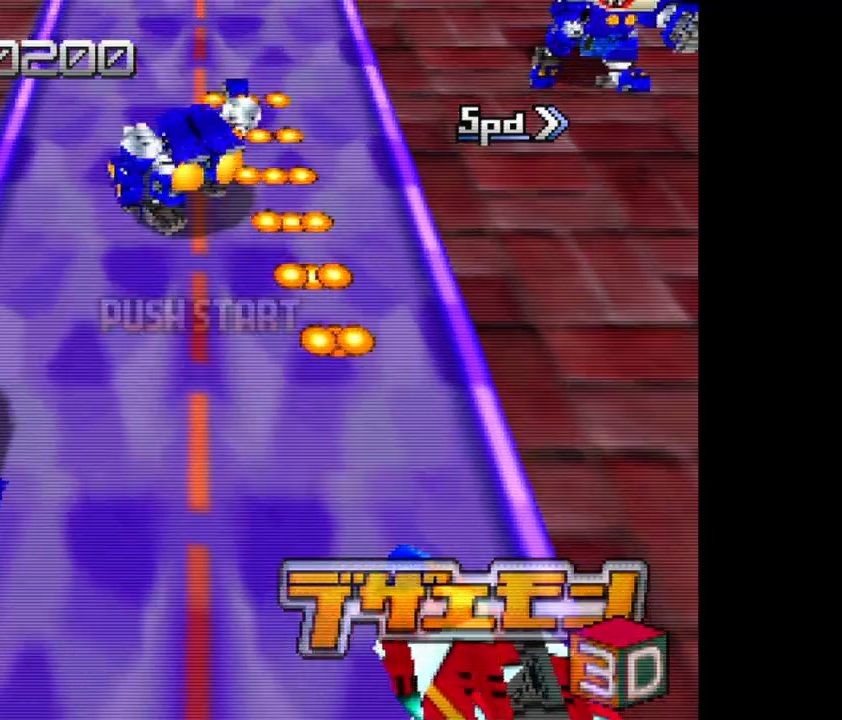
{"buttons": ["A"], "left_stick": "left", "events": [[417, "left_stick", "left"]]}
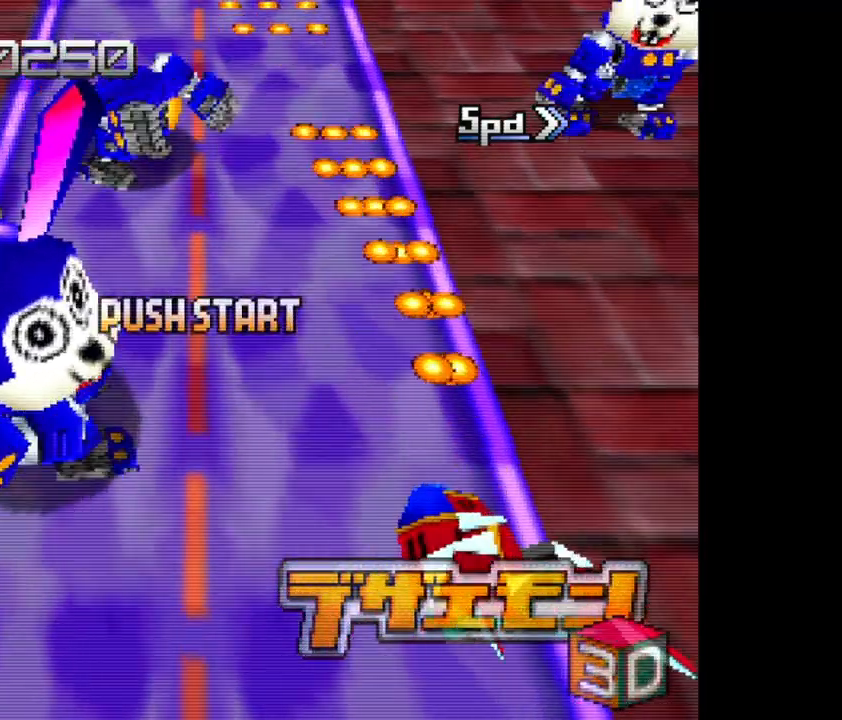
{"buttons": ["A"], "left_stick": "center", "events": [[83, "left_stick", "down-left"], [417, "left_stick", "center"]]}
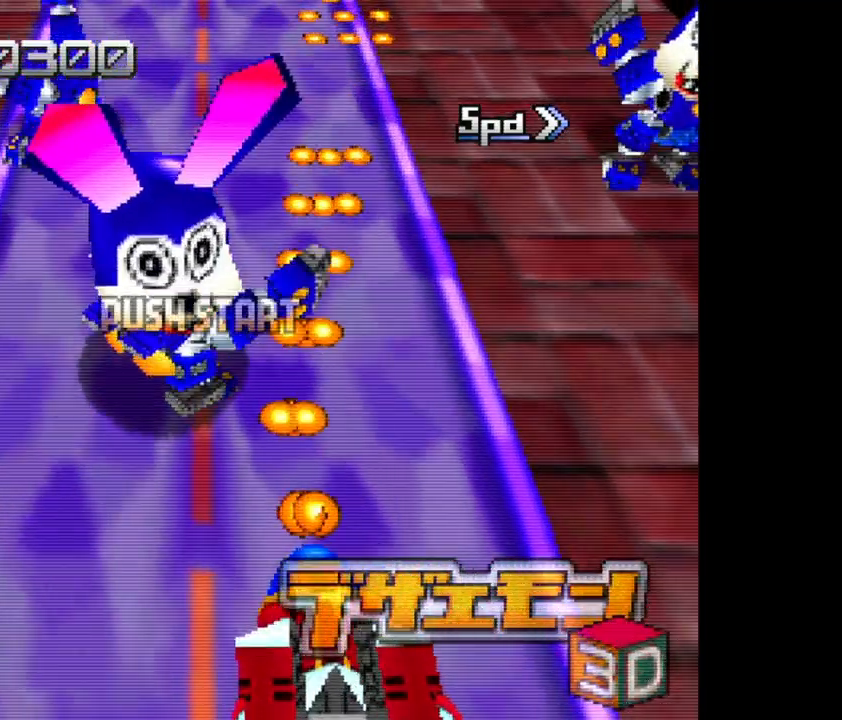
{"buttons": ["A"], "left_stick": "down-left", "events": [[100, "left_stick", "down-left"]]}
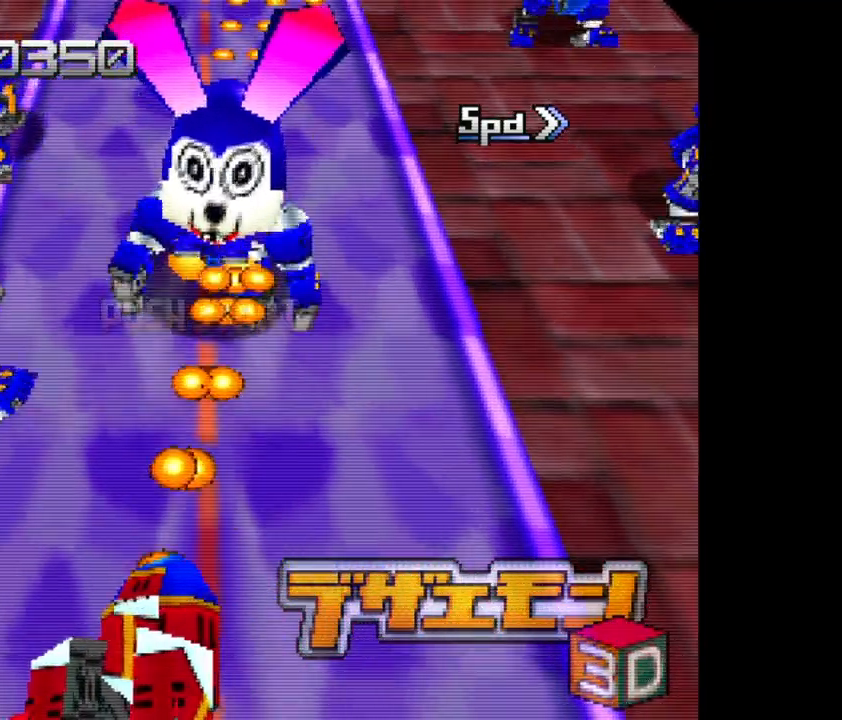
{"buttons": ["A"], "left_stick": "center", "events": [[83, "left_stick", "center"], [183, "left_stick", "down-left"], [433, "left_stick", "center"]]}
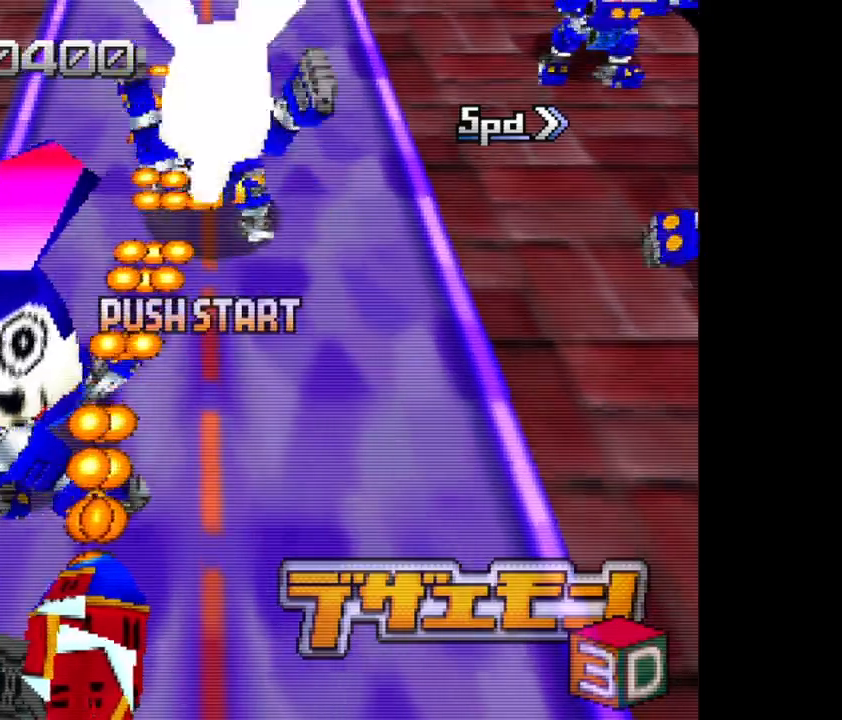
{"buttons": ["A"], "left_stick": "center", "events": [[183, "left_stick", "right"], [367, "left_stick", "center"]]}
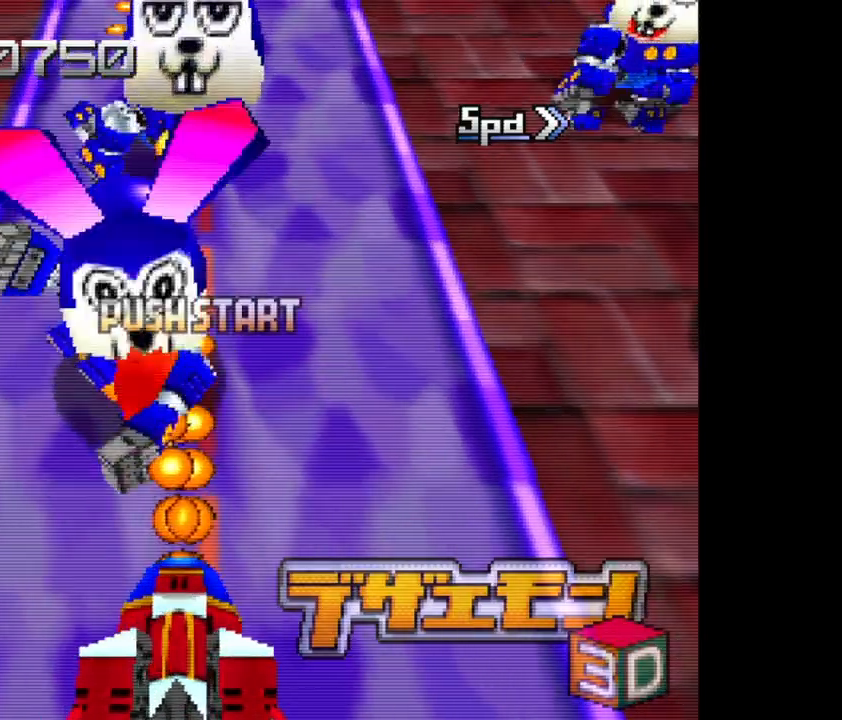
{"buttons": ["A"], "left_stick": "right", "events": [[133, "left_stick", "right"]]}
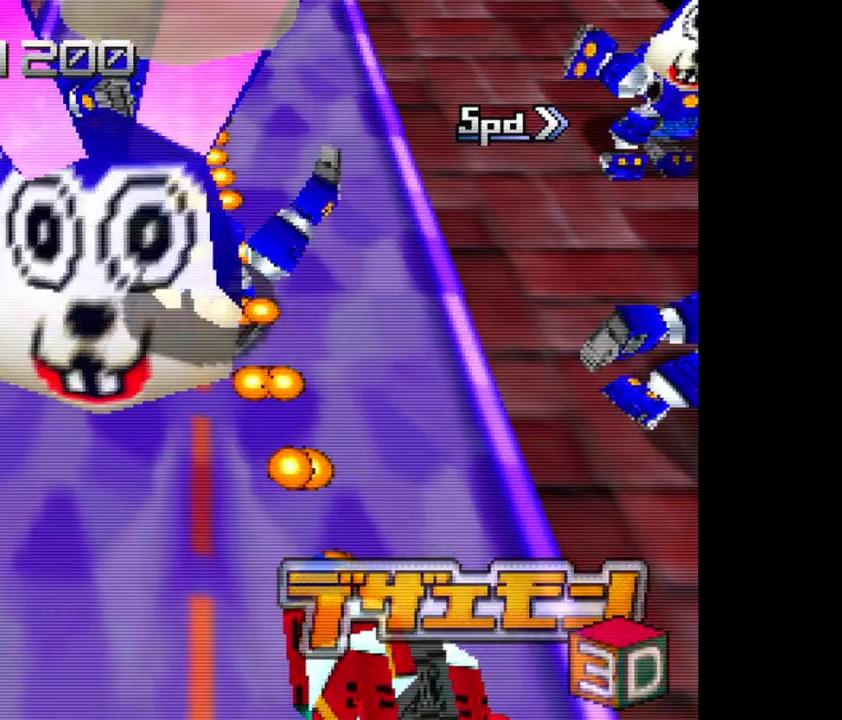
{"buttons": ["A"], "left_stick": "right", "events": [[300, "left_stick", "center"], [367, "left_stick", "right"]]}
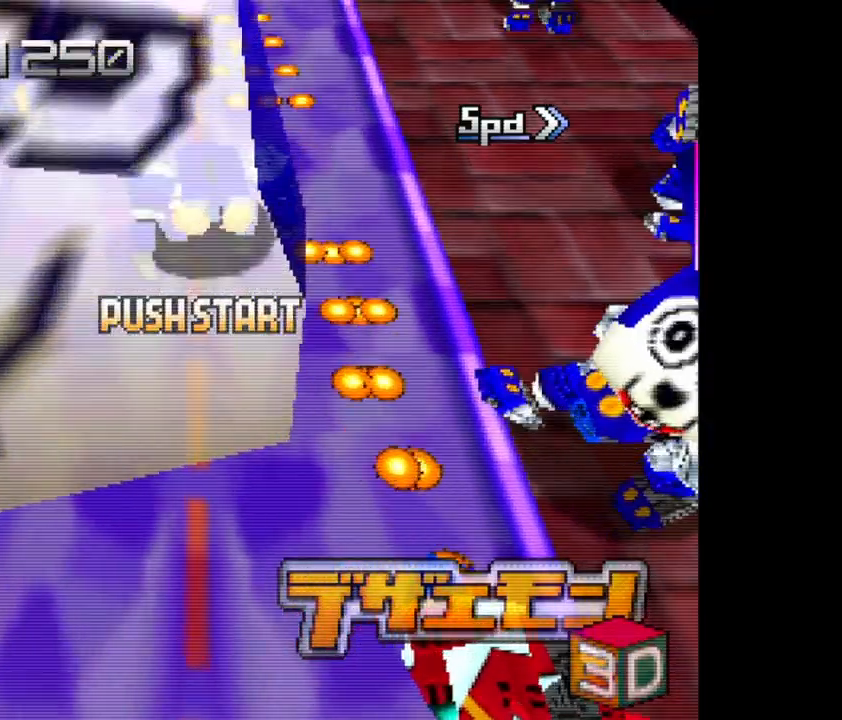
{"buttons": ["A"], "left_stick": "center", "events": [[183, "left_stick", "center"]]}
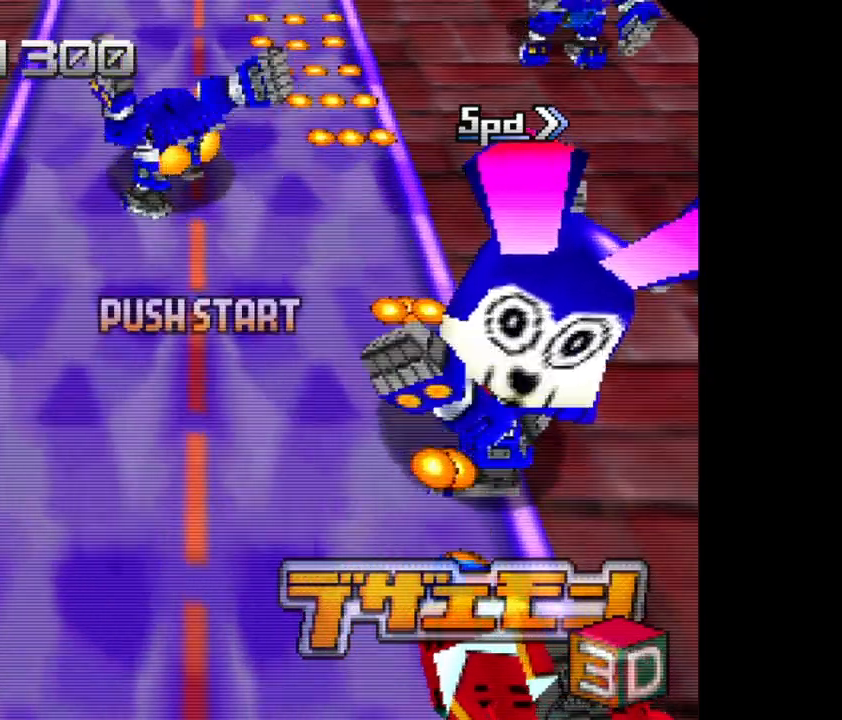
{"buttons": ["A"], "left_stick": "down-left", "events": [[383, "left_stick", "down-left"]]}